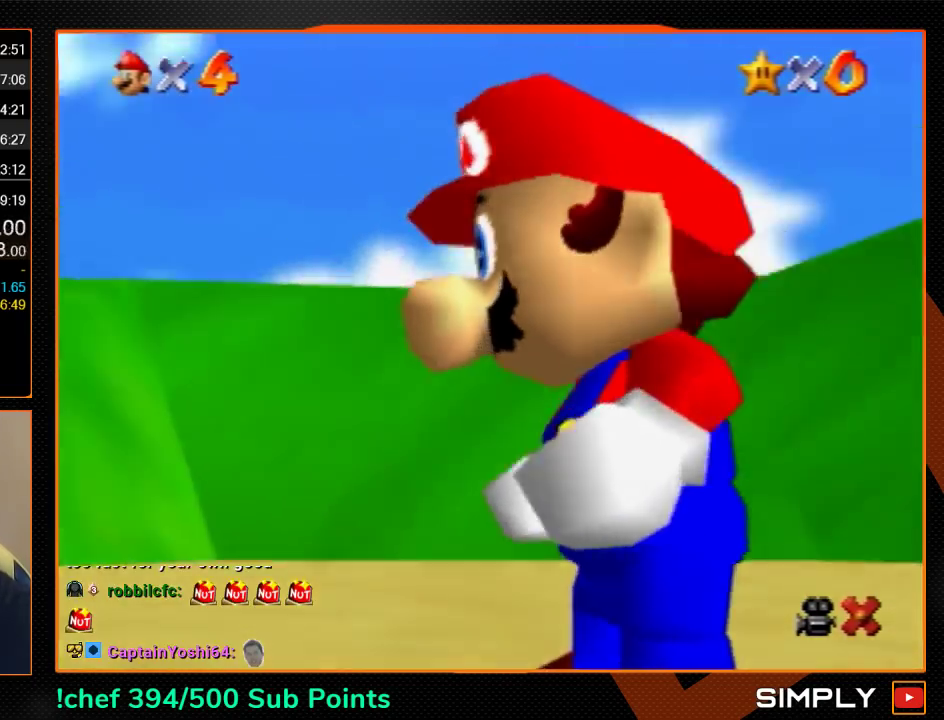
Gameplay with a controller (Nintendo layout); each line is a JSON object with the inputs held at the frame after it. "events" lists button and stick changes between this image and that frame as [ms after this image, input, new state], when the widget could be followed in between. Not read: L3 R3.
{"buttons": [], "left_stick": "up", "events": [[500, "left_stick", "up"]]}
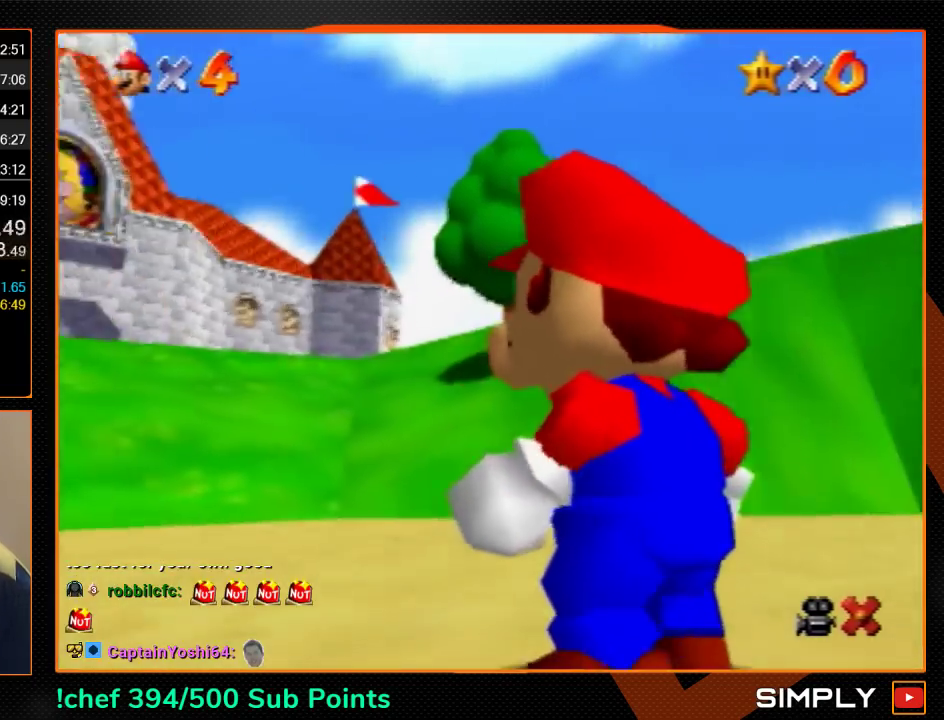
{"buttons": [], "left_stick": "up", "events": []}
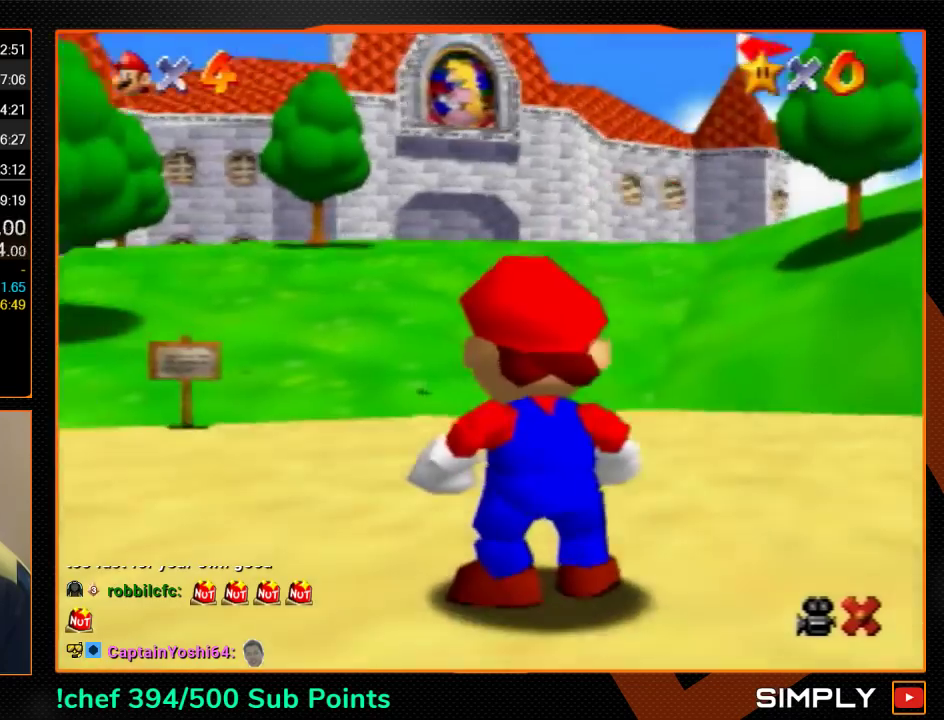
{"buttons": [], "left_stick": "up", "events": []}
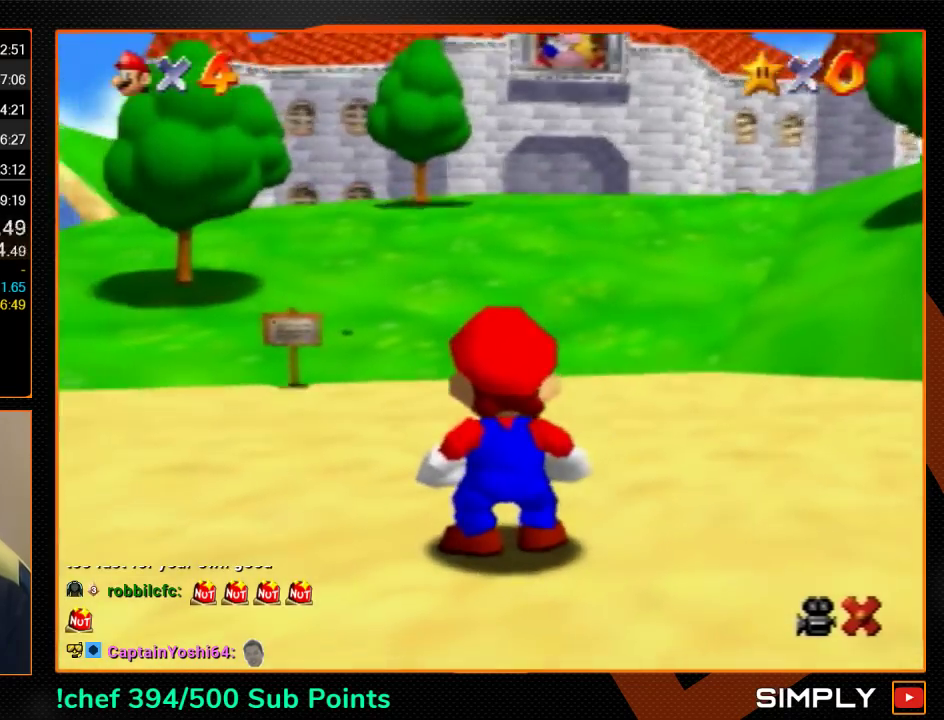
{"buttons": [], "left_stick": "up", "events": []}
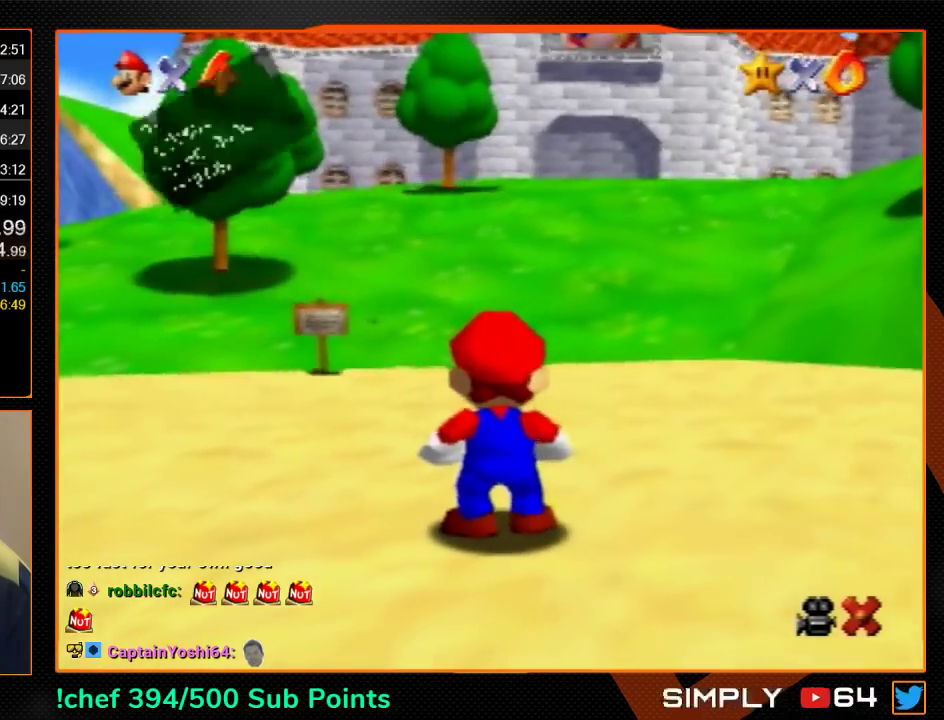
{"buttons": ["A"], "left_stick": "up", "events": [[67, "A", "down"], [100, "B", "down"], [133, "A", "up"], [200, "B", "up"], [467, "A", "down"]]}
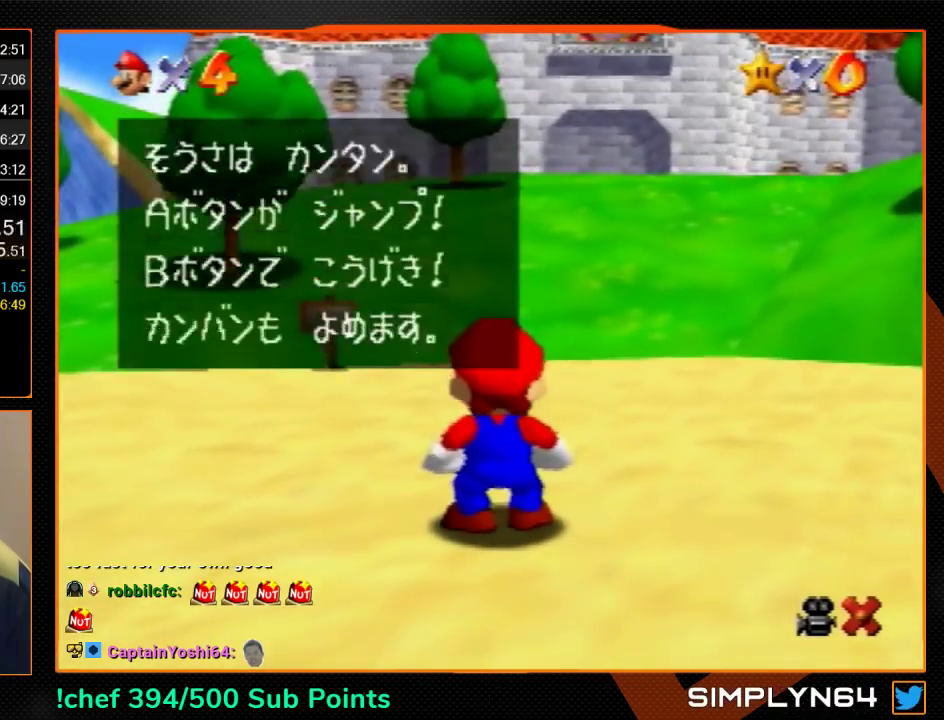
{"buttons": ["A", "B"], "left_stick": "up", "events": [[67, "A", "up"], [400, "A", "down"], [433, "B", "down"]]}
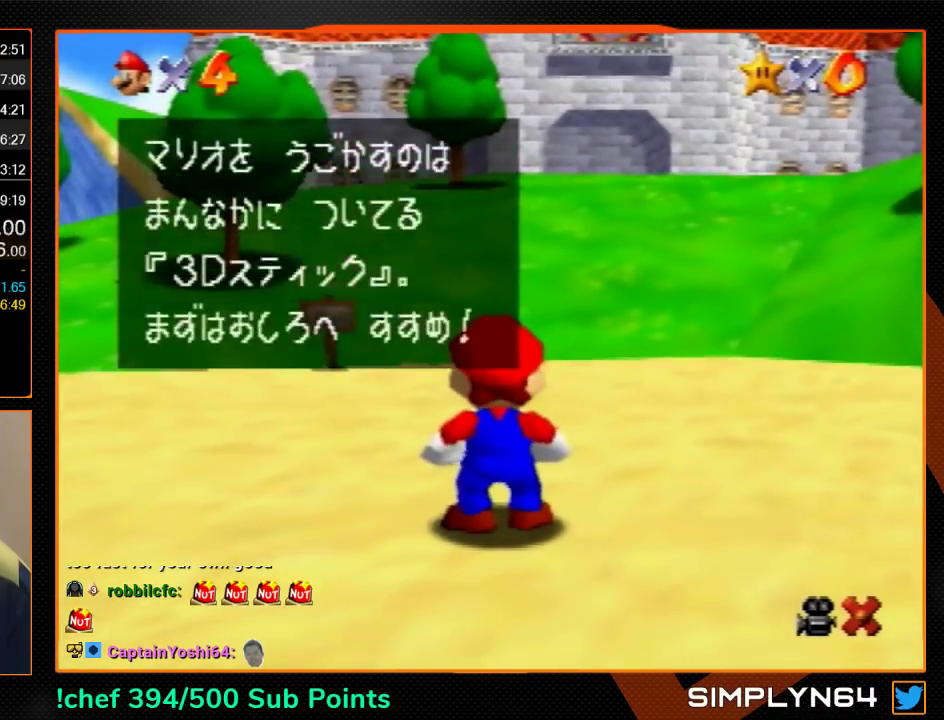
{"buttons": ["Z"], "left_stick": "up", "events": [[33, "A", "up"], [33, "B", "up"], [500, "Z", "down"]]}
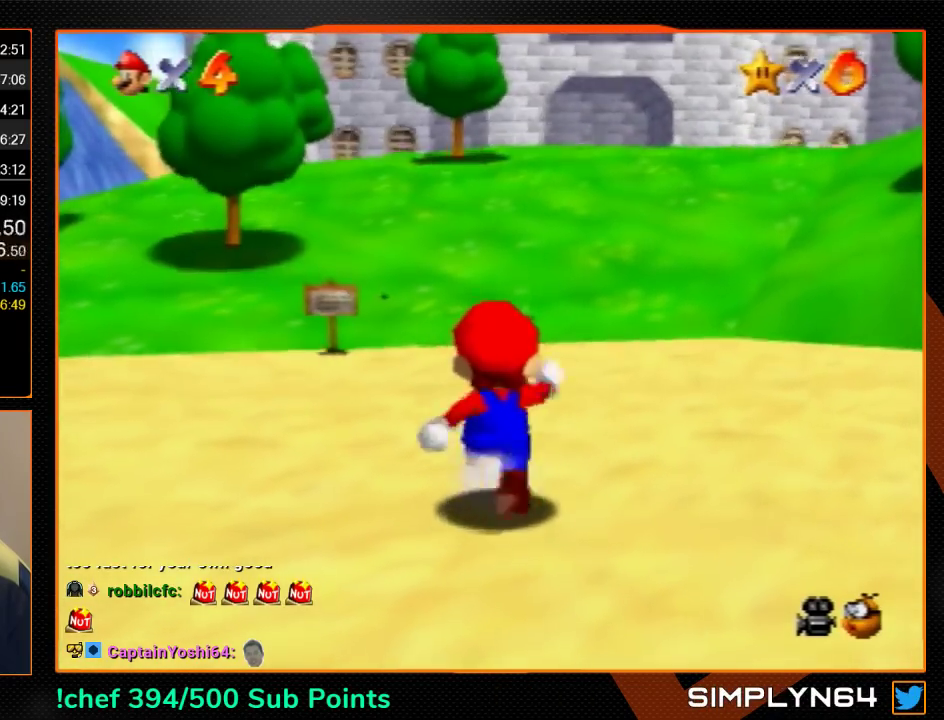
{"buttons": ["Z"], "left_stick": "up-right", "events": [[67, "A", "down"], [167, "left_stick", "up-right"], [200, "A", "up"]]}
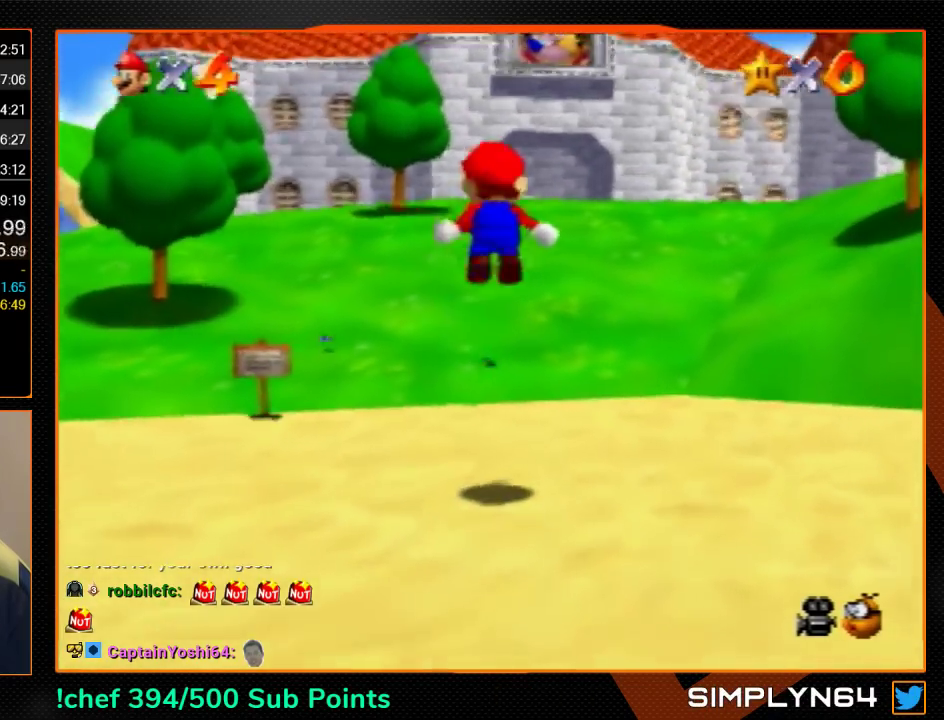
{"buttons": ["Z"], "left_stick": "up-right", "events": []}
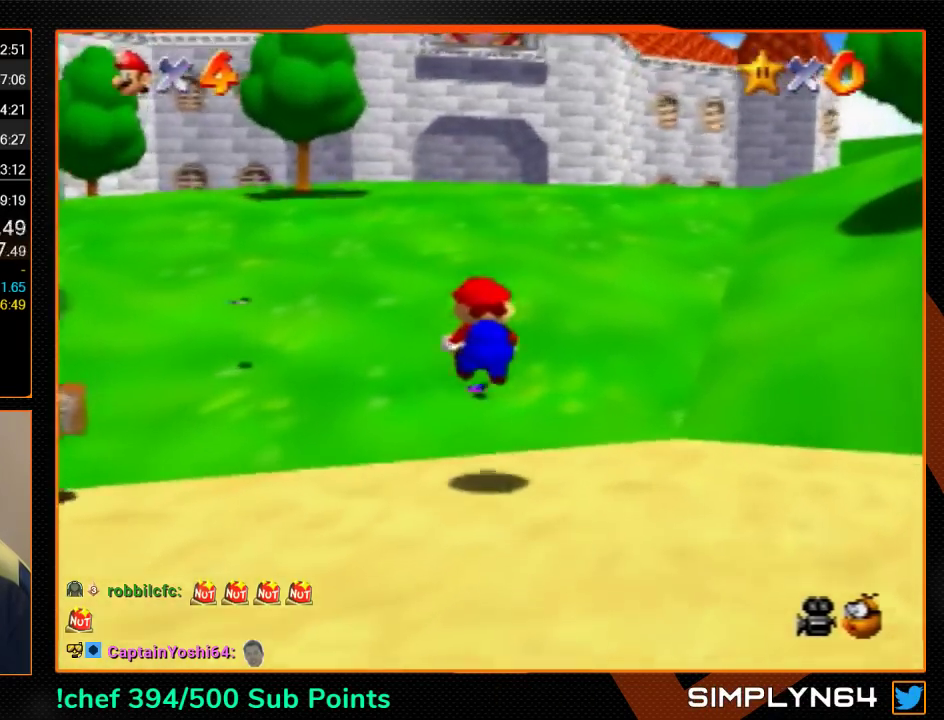
{"buttons": ["Z"], "left_stick": "up-right", "events": [[133, "A", "down"], [233, "A", "up"]]}
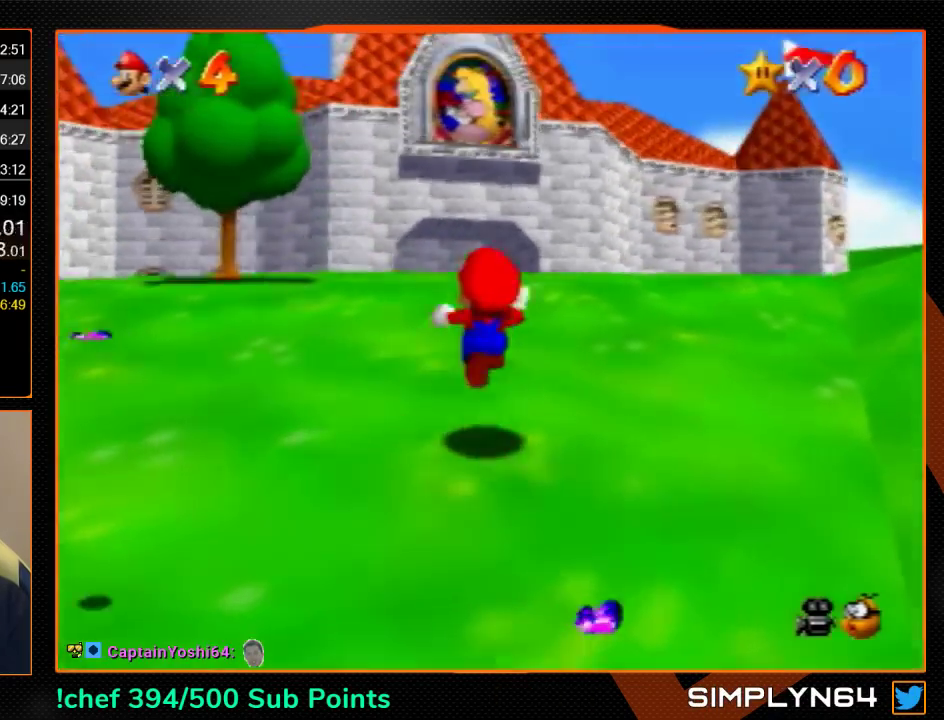
{"buttons": ["Z"], "left_stick": "up-right", "events": [[167, "A", "down"], [267, "A", "up"]]}
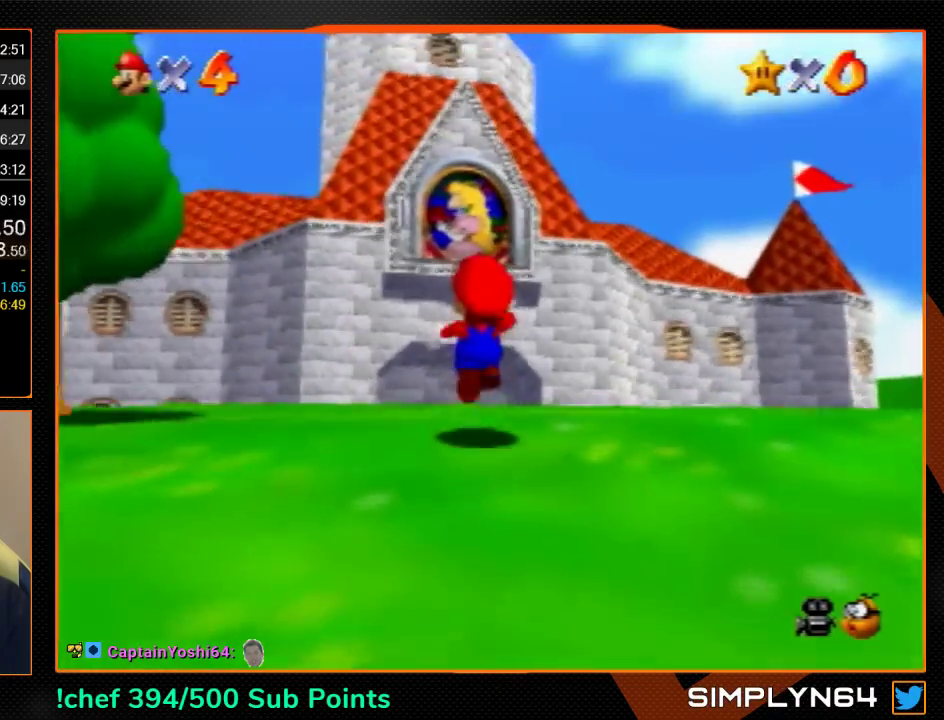
{"buttons": ["Z"], "left_stick": "up", "events": [[267, "A", "down"], [267, "left_stick", "up"], [400, "A", "up"]]}
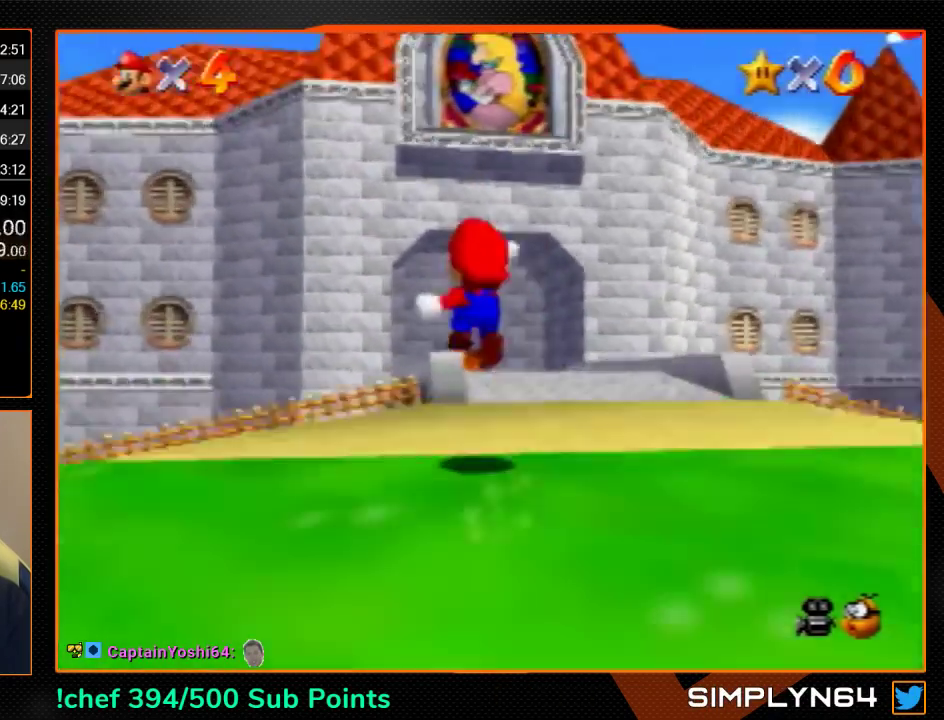
{"buttons": ["Z"], "left_stick": "up", "events": []}
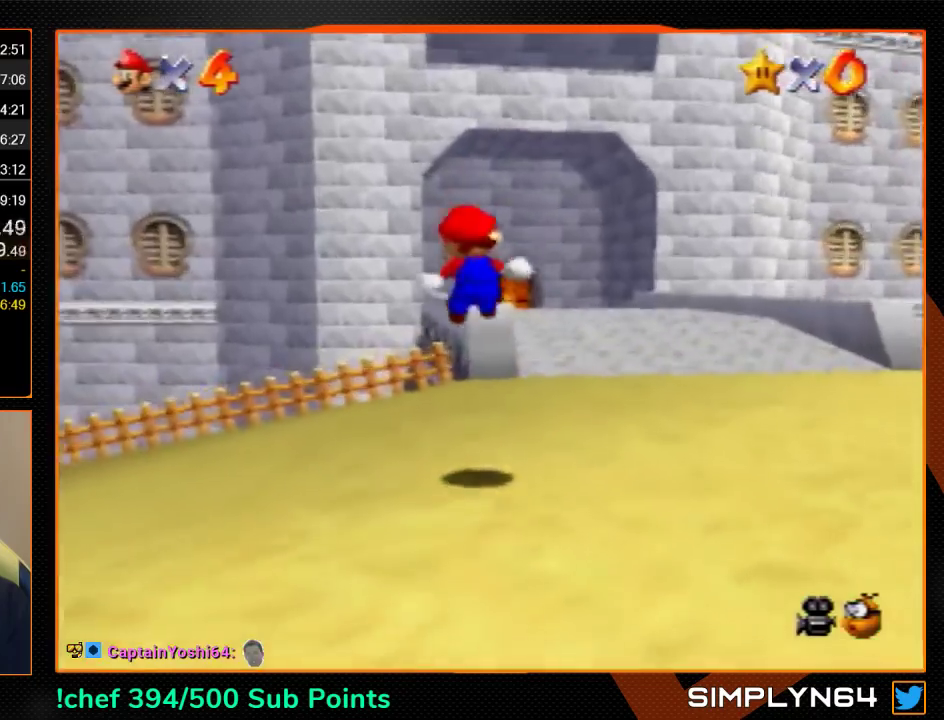
{"buttons": ["Z"], "left_stick": "up", "events": [[333, "A", "down"], [400, "A", "up"], [400, "left_stick", "up-left"], [467, "left_stick", "up"]]}
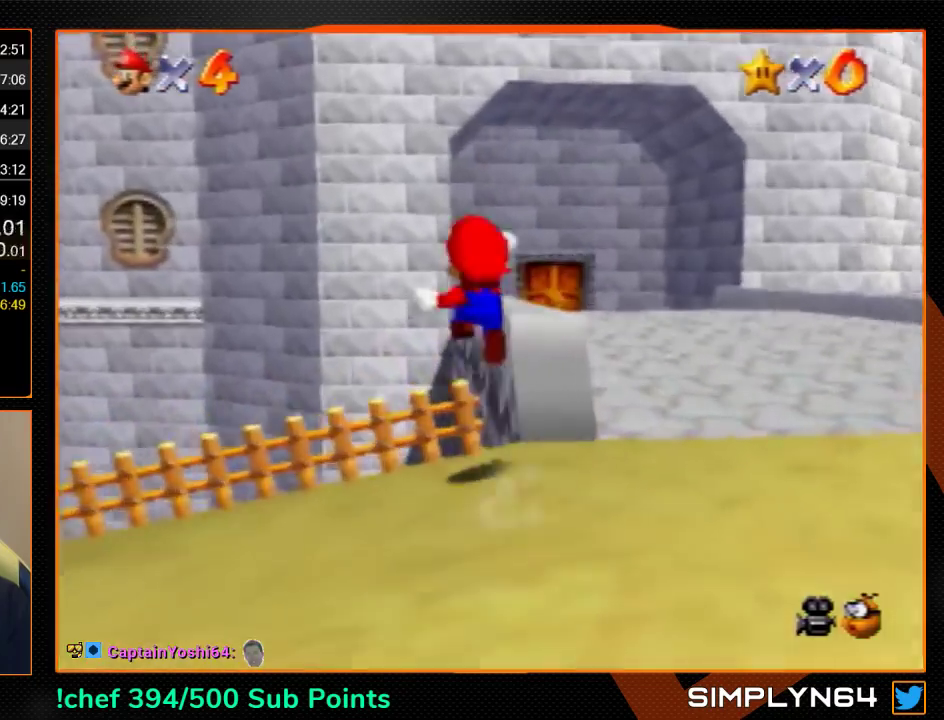
{"buttons": ["Z"], "left_stick": "up", "events": []}
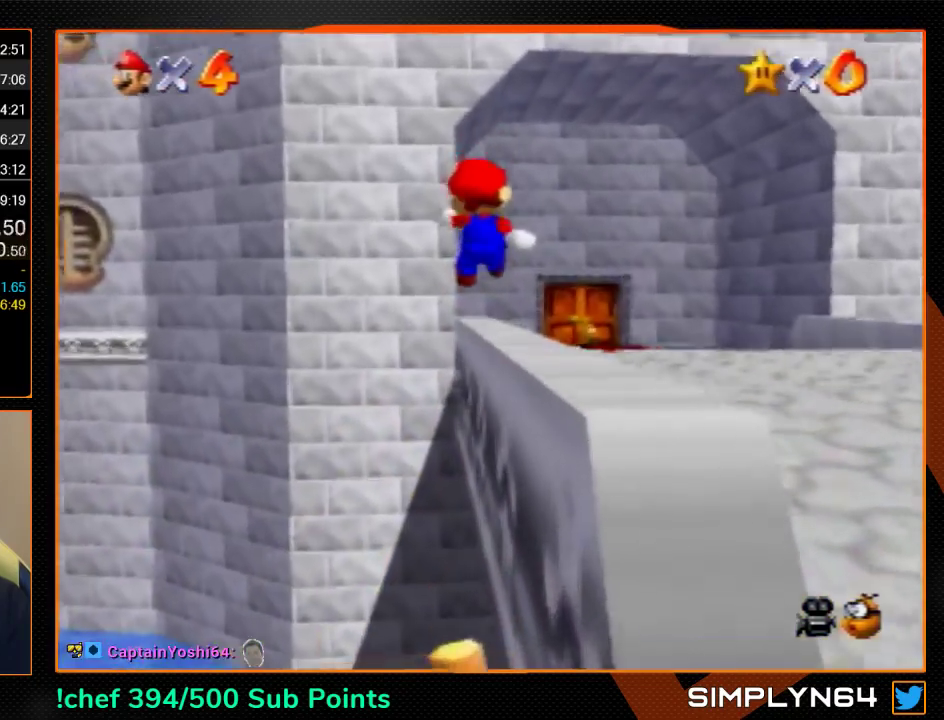
{"buttons": ["Z"], "left_stick": "up-right", "events": [[200, "A", "down"], [200, "left_stick", "up-right"], [267, "A", "up"], [267, "C_DOWN", "down"], [433, "C_DOWN", "up"]]}
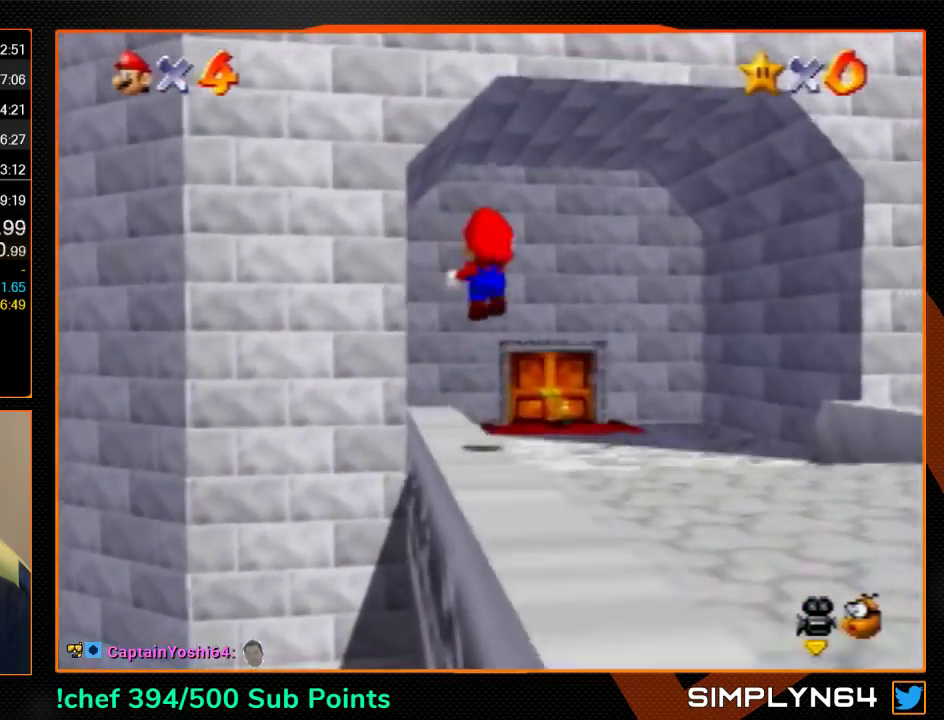
{"buttons": [], "left_stick": "up-right", "events": [[433, "Z", "up"]]}
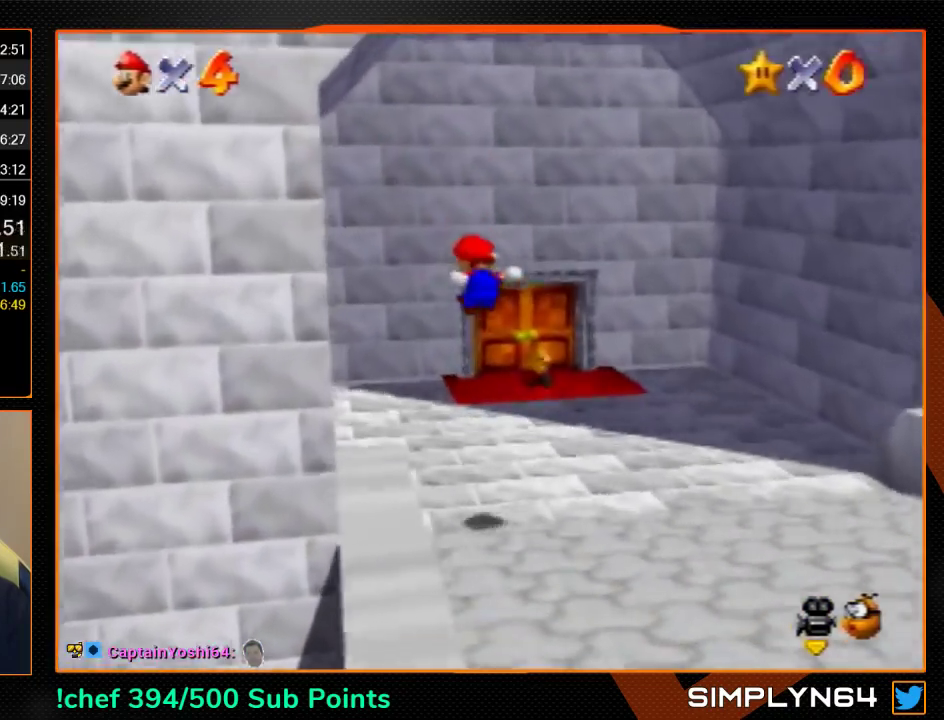
{"buttons": [], "left_stick": "up-right", "events": []}
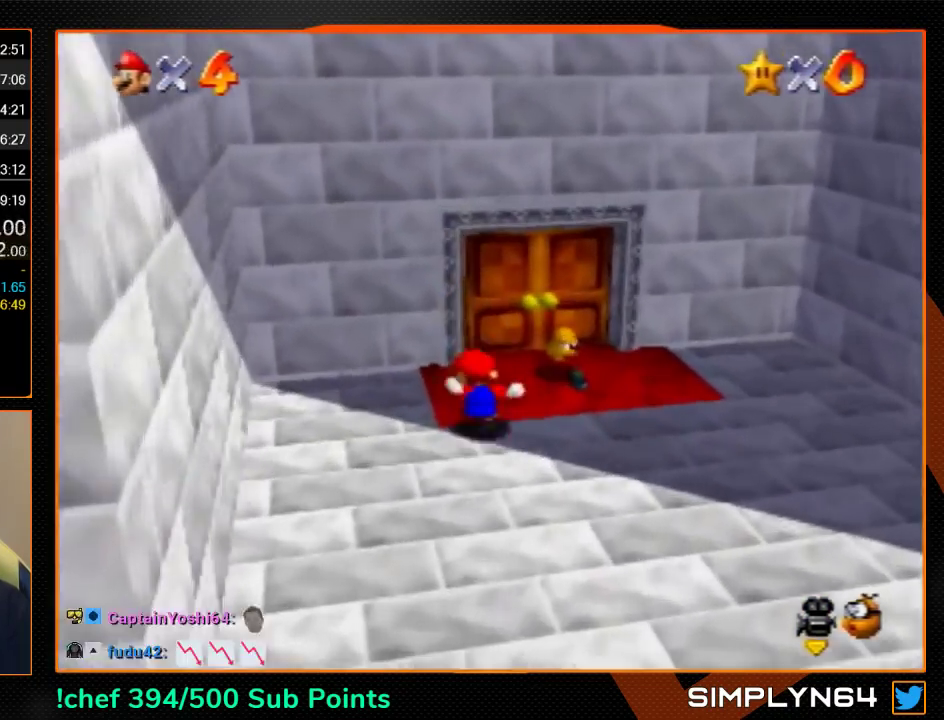
{"buttons": [], "left_stick": "up", "events": [[333, "left_stick", "up"]]}
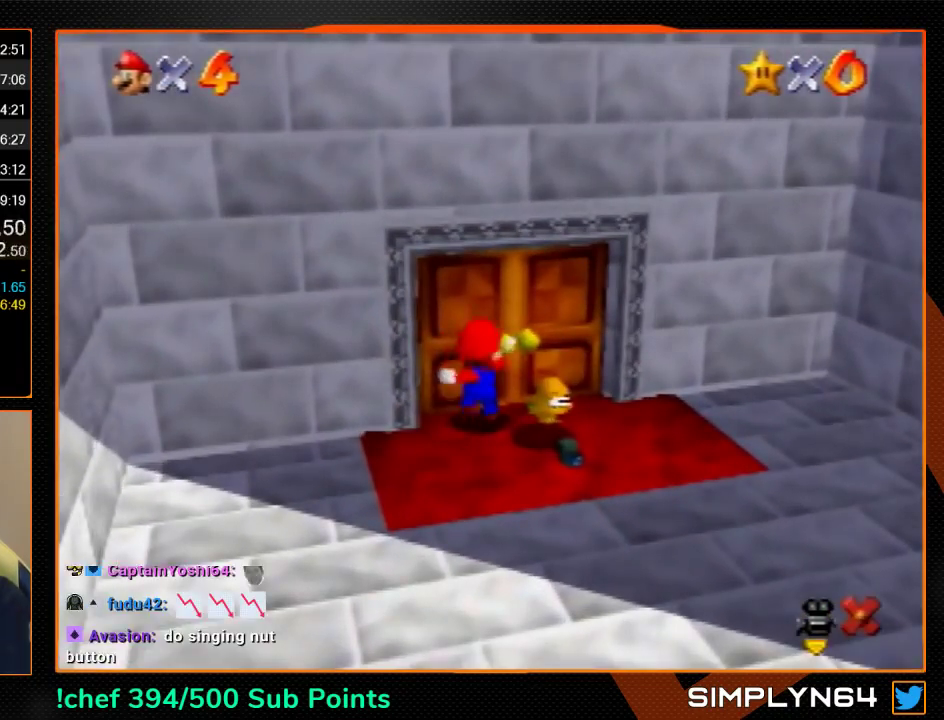
{"buttons": [], "left_stick": "center", "events": [[33, "left_stick", "center"]]}
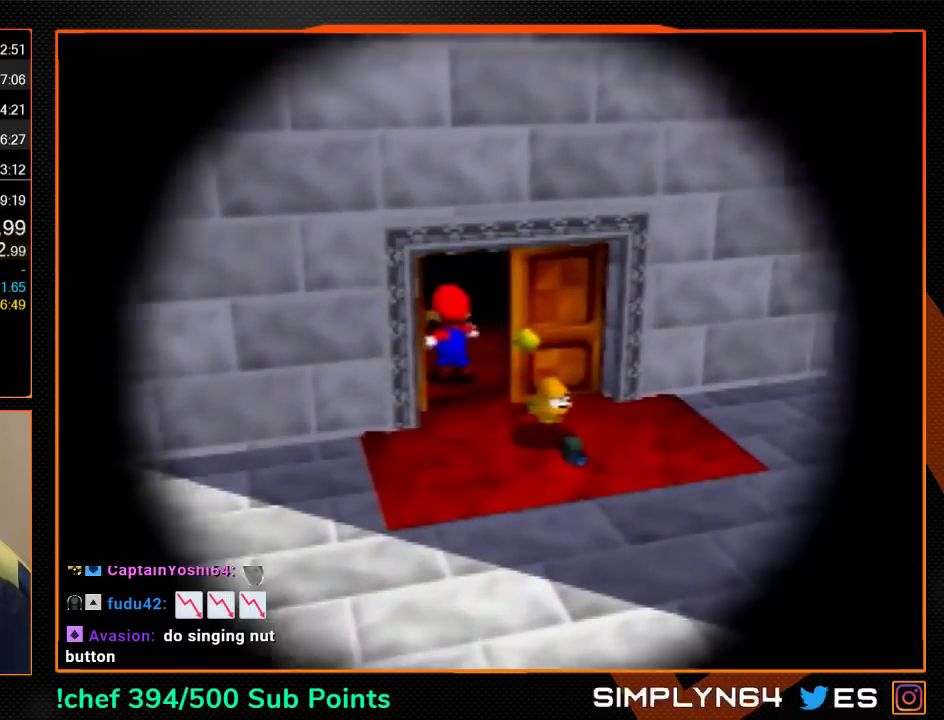
{"buttons": [], "left_stick": "center", "events": []}